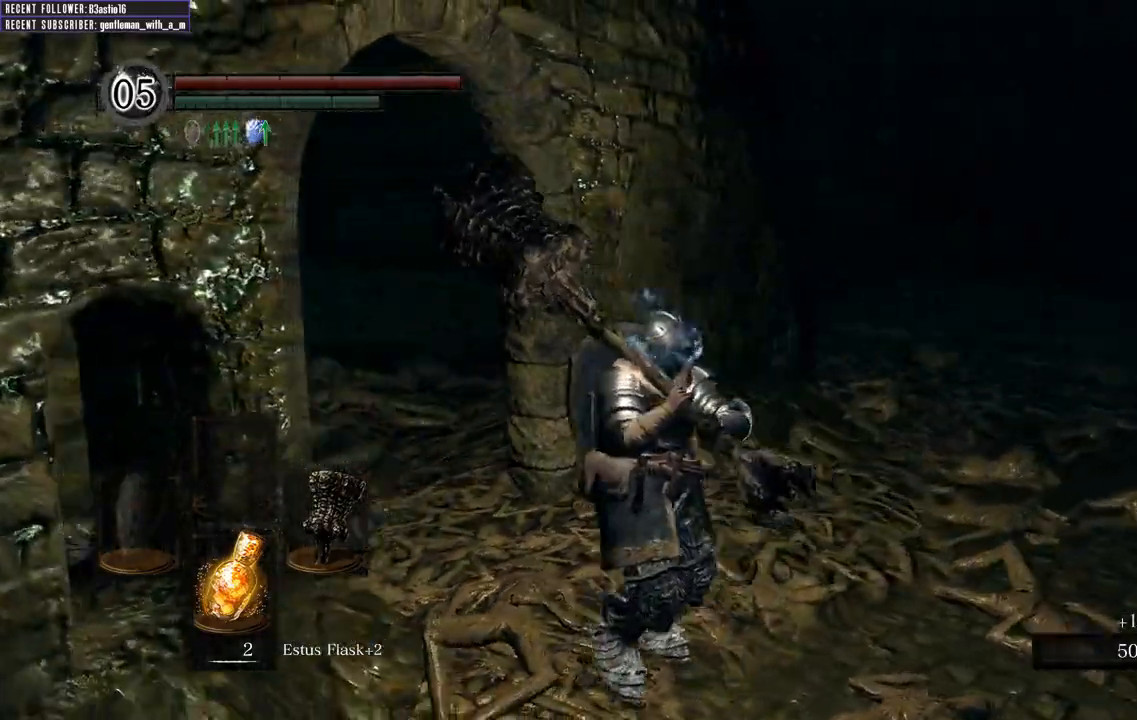
Gameplay with a controller (Xbox layout); each line is a JSON object with the inputs held at the frame after it. "events" lists button and stick changes between this image and that frame as [ms after this image, input, new state], when the widget could be followed in between.
{"buttons": [], "left_stick": "up", "right_stick": "center", "events": [[100, "left_stick", "up-right"], [200, "left_stick", "up"], [433, "right_stick", "center"]]}
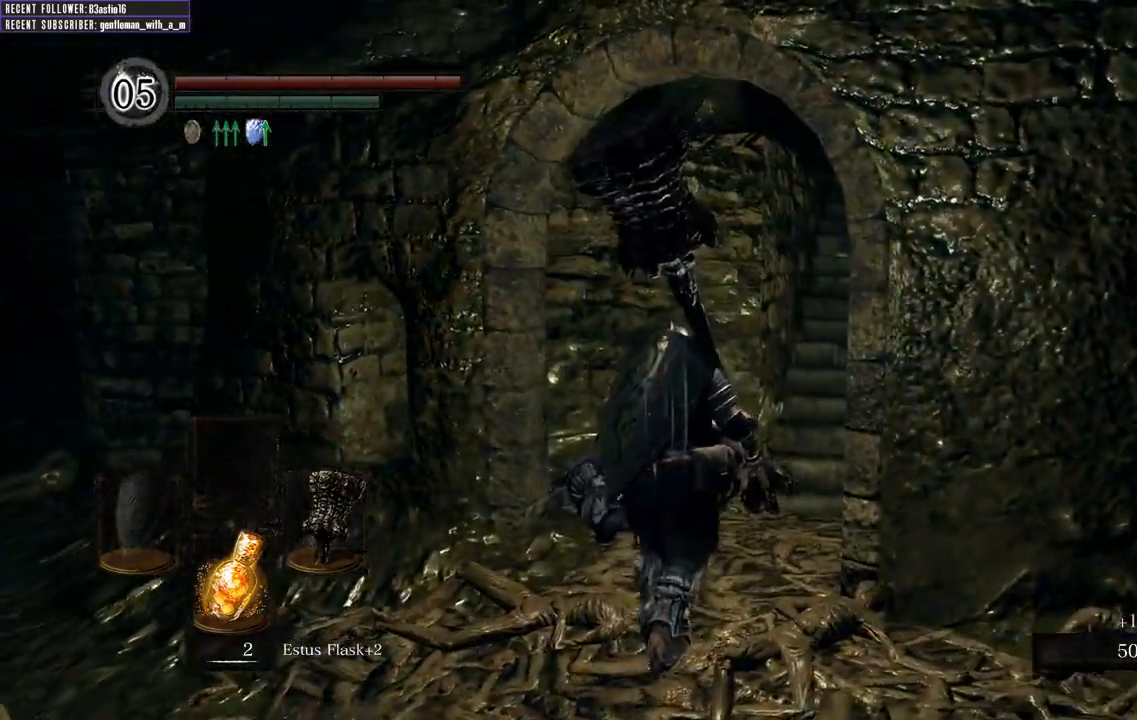
{"buttons": [], "left_stick": "up", "right_stick": "center", "events": [[317, "right_stick", "right"], [483, "right_stick", "center"]]}
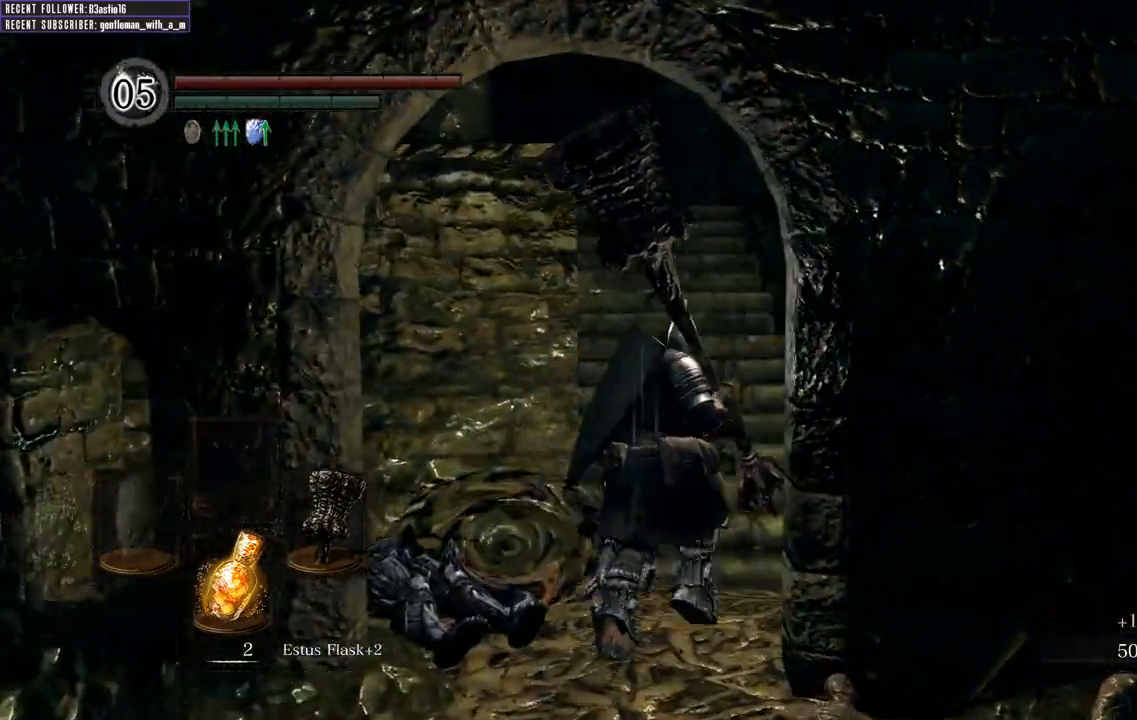
{"buttons": [], "left_stick": "up", "right_stick": "center", "events": [[117, "Y", "down"], [317, "Y", "up"]]}
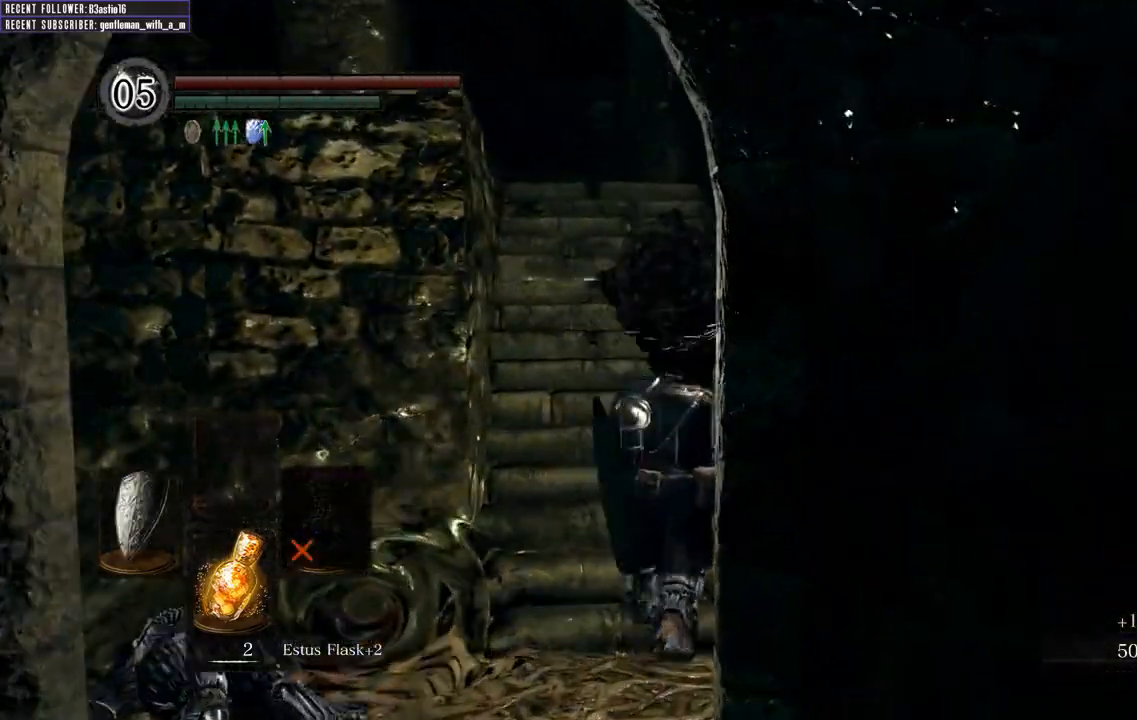
{"buttons": ["B"], "left_stick": "up", "right_stick": "right", "events": [[200, "B", "down"], [417, "right_stick", "right"]]}
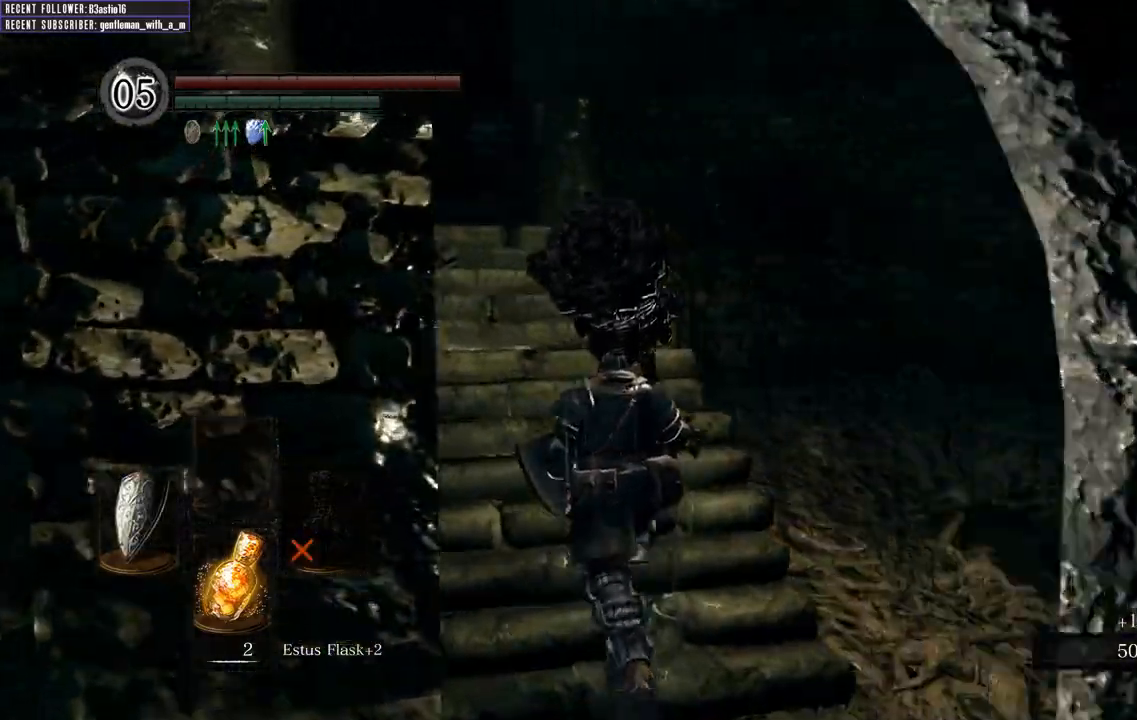
{"buttons": ["B"], "left_stick": "up", "right_stick": "up-left", "events": [[67, "right_stick", "center"], [333, "right_stick", "up-left"]]}
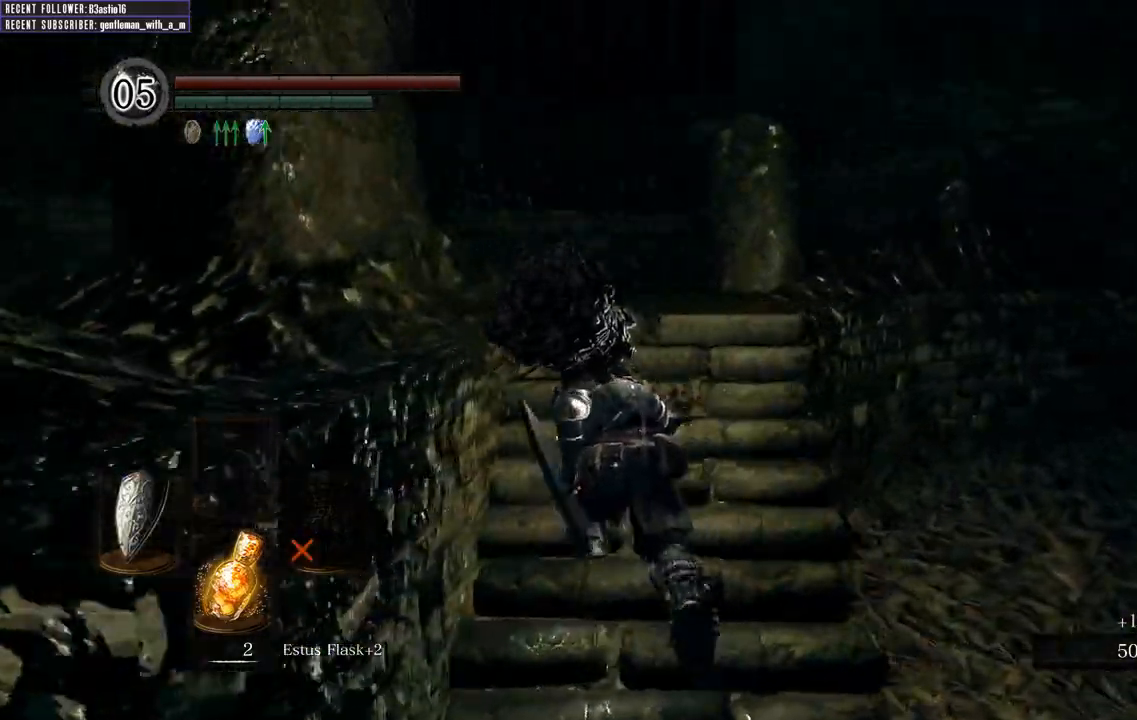
{"buttons": ["B"], "left_stick": "up", "right_stick": "left", "events": [[150, "right_stick", "center"], [383, "right_stick", "left"]]}
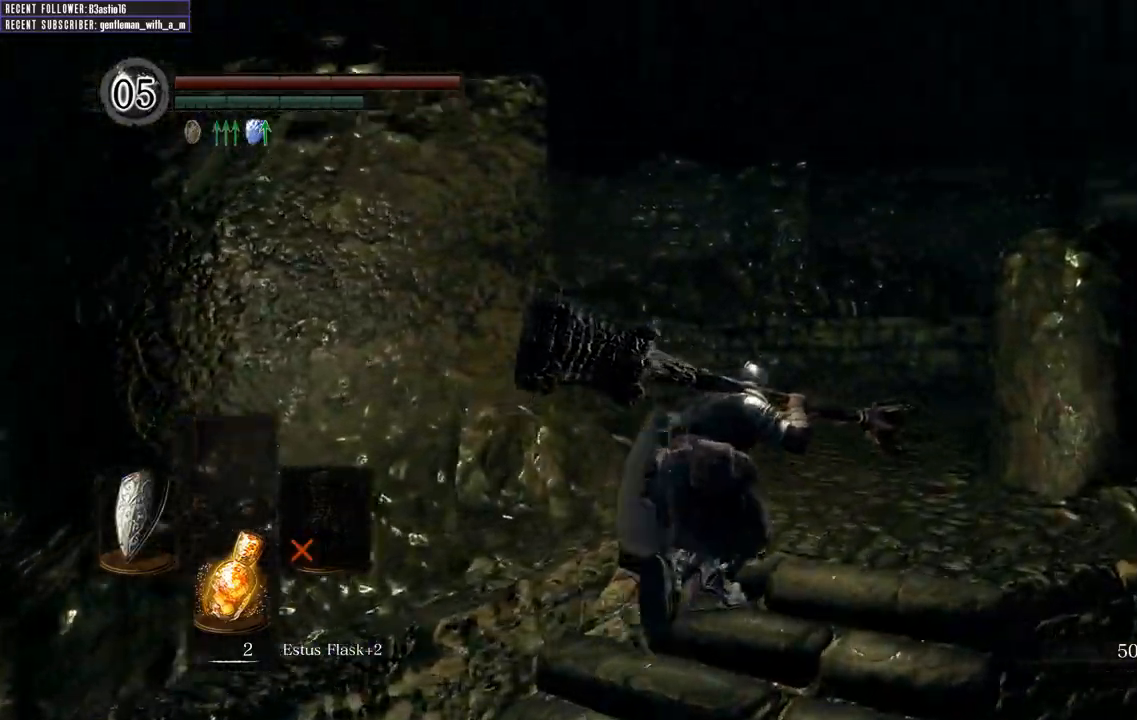
{"buttons": ["B"], "left_stick": "up", "right_stick": "center", "events": [[17, "left_stick", "up-right"], [317, "left_stick", "up"], [367, "right_stick", "center"]]}
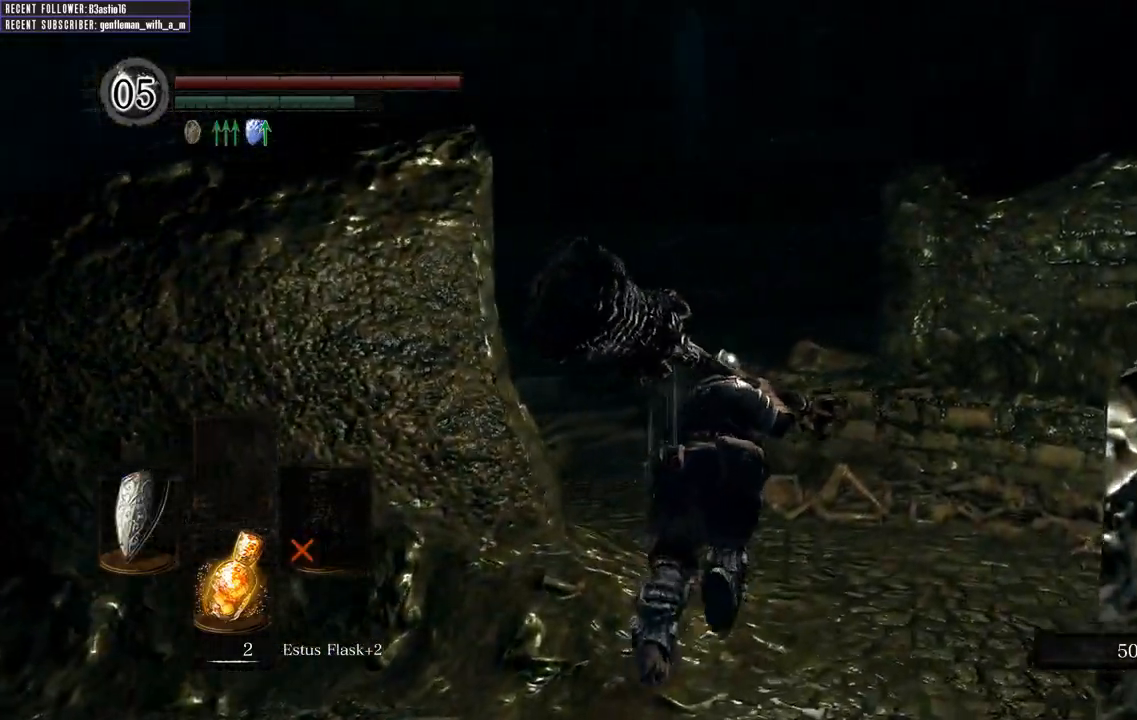
{"buttons": ["B"], "left_stick": "up", "right_stick": "center", "events": [[67, "right_stick", "left"], [267, "right_stick", "center"]]}
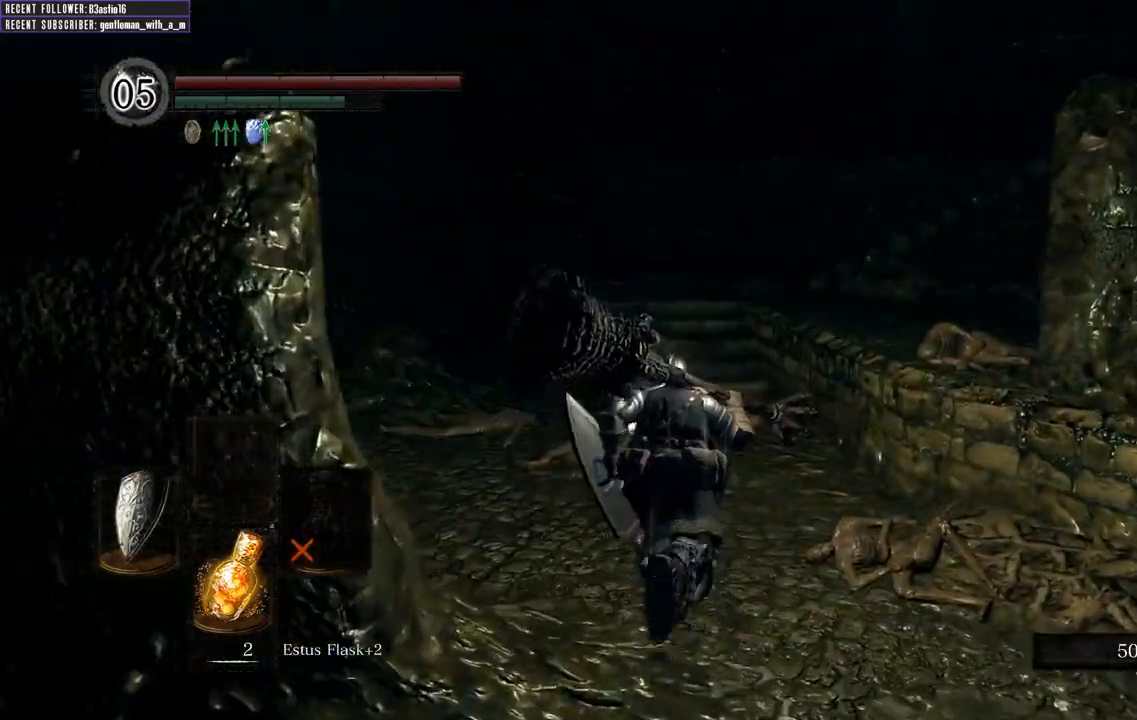
{"buttons": ["B"], "left_stick": "up", "right_stick": "center", "events": [[83, "right_stick", "left"], [267, "right_stick", "center"]]}
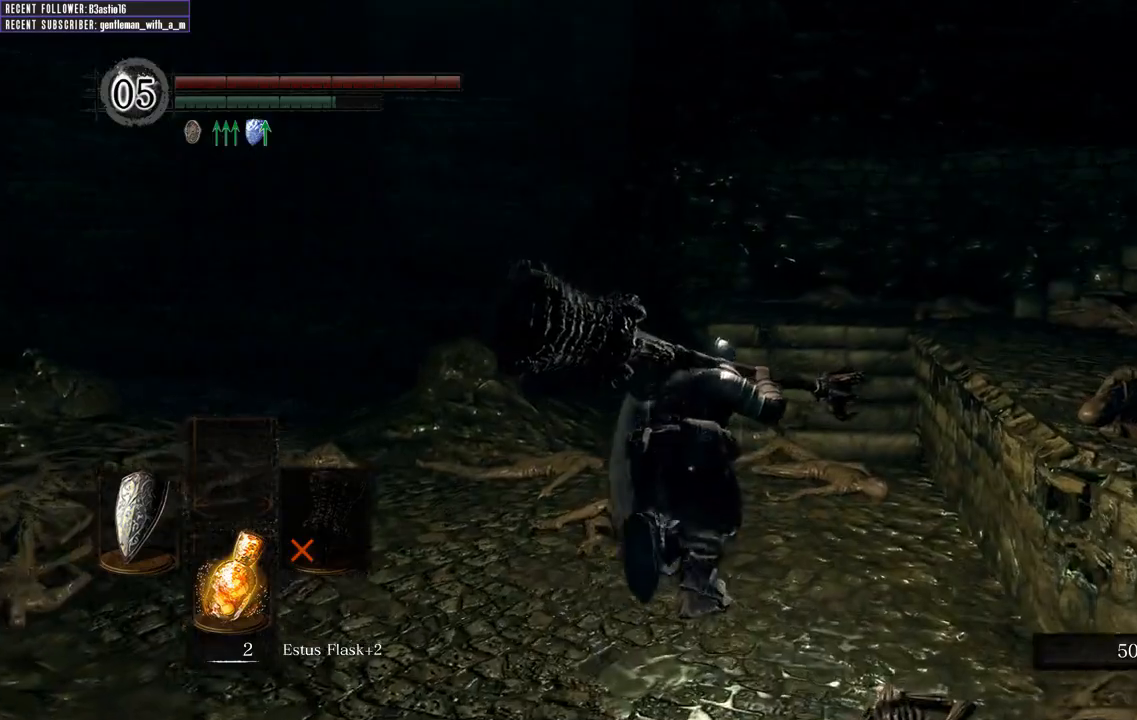
{"buttons": ["B"], "left_stick": "up-right", "right_stick": "up-right", "events": [[50, "right_stick", "left"], [233, "left_stick", "up-right"], [267, "right_stick", "up-left"], [417, "right_stick", "up-right"]]}
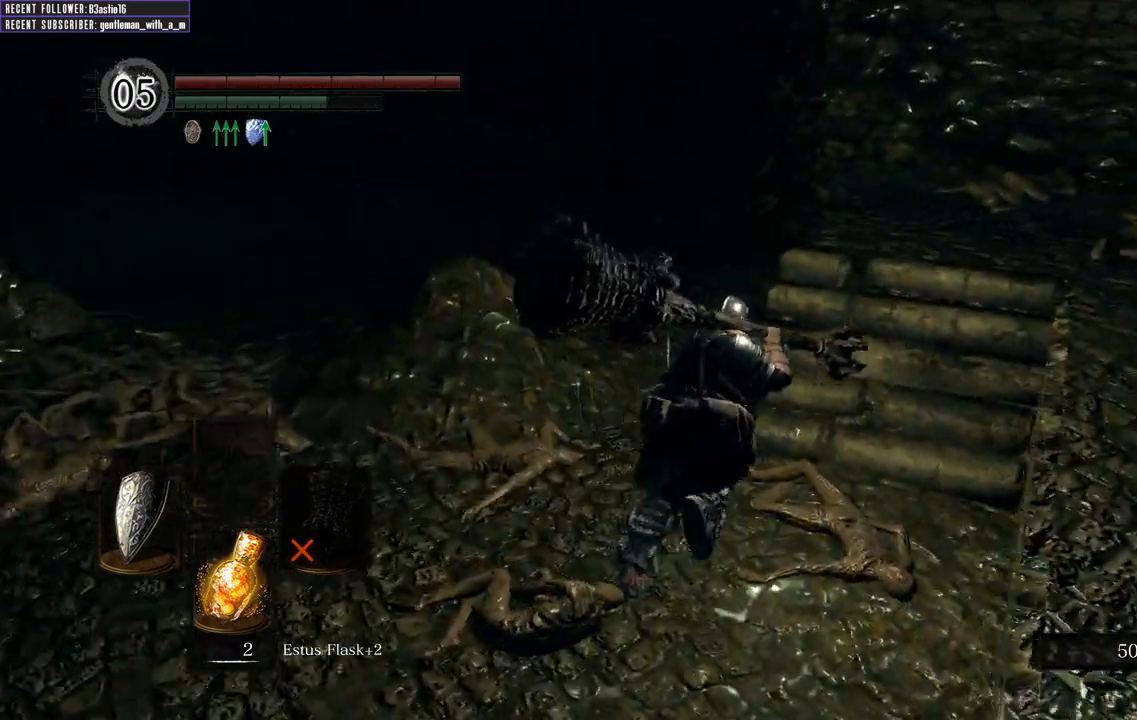
{"buttons": ["B"], "left_stick": "up-left", "right_stick": "right", "events": [[33, "left_stick", "up"], [400, "left_stick", "up-left"], [450, "right_stick", "right"]]}
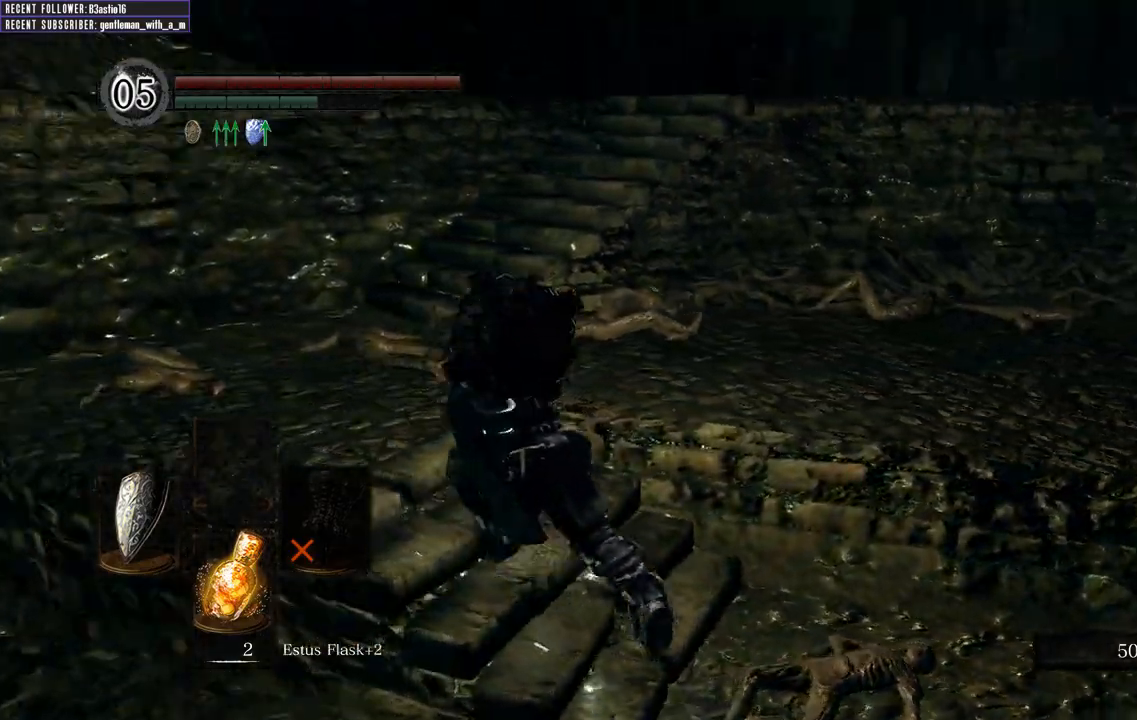
{"buttons": ["B"], "left_stick": "up-left", "right_stick": "right", "events": [[183, "right_stick", "center"], [250, "right_stick", "right"]]}
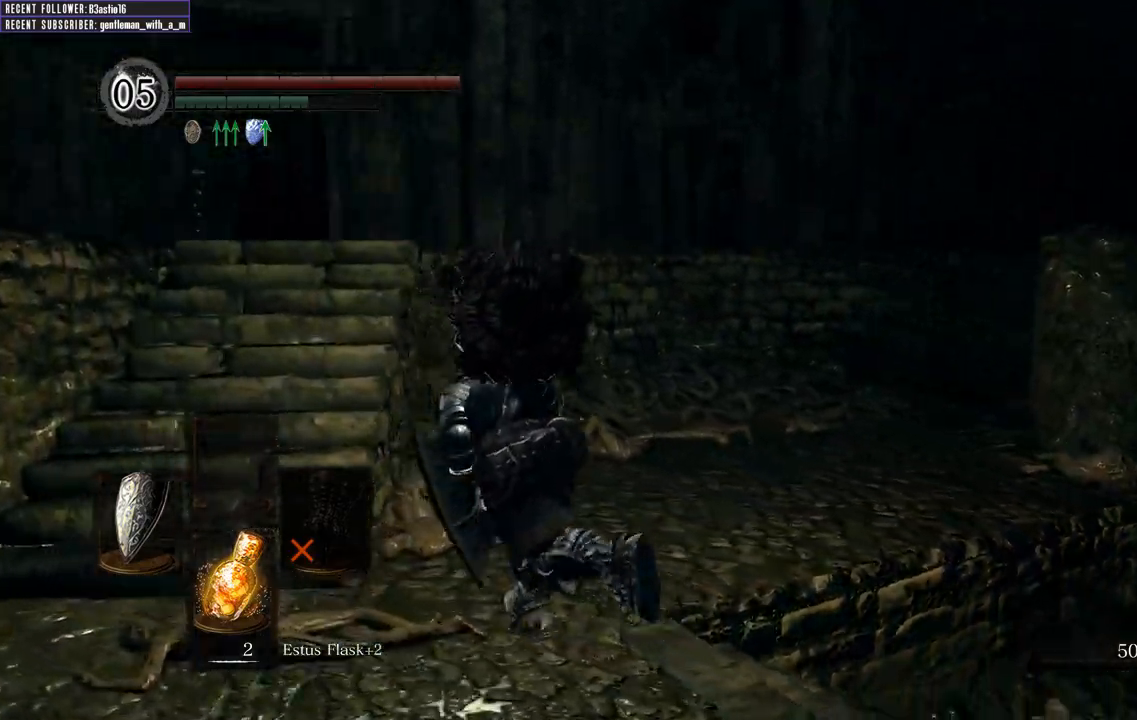
{"buttons": ["B"], "left_stick": "up-left", "right_stick": "left", "events": [[183, "right_stick", "center"], [350, "right_stick", "left"]]}
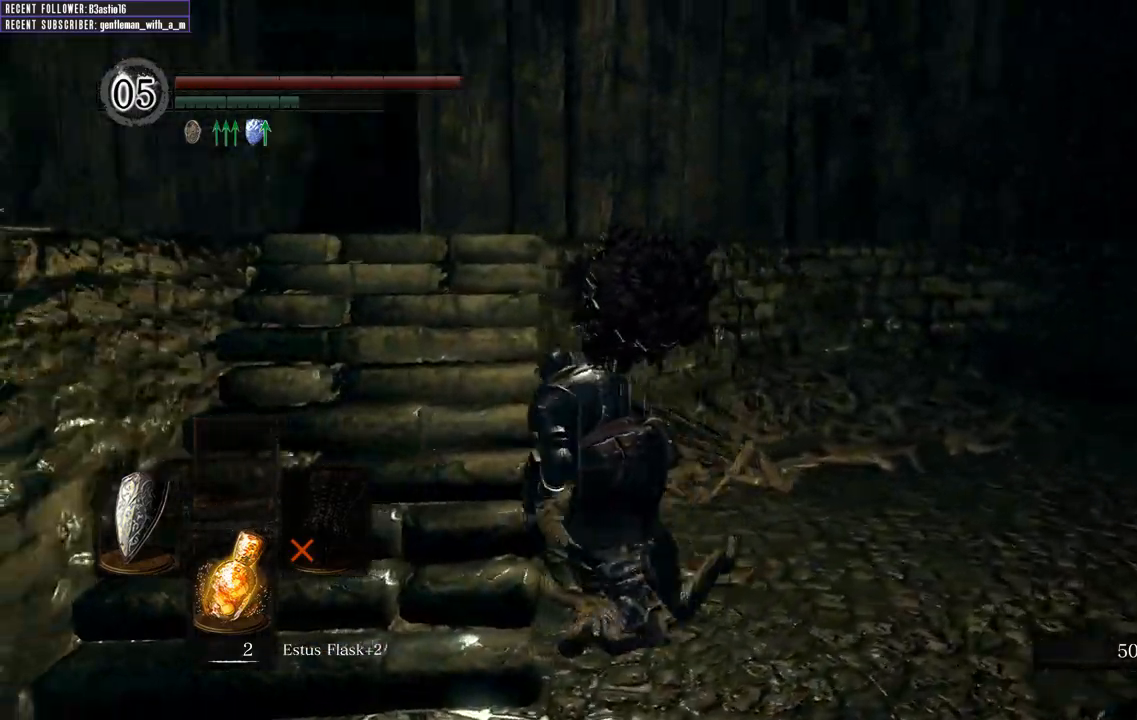
{"buttons": ["B"], "left_stick": "down-left", "right_stick": "left", "events": [[133, "right_stick", "center"], [383, "right_stick", "left"], [450, "left_stick", "down-left"]]}
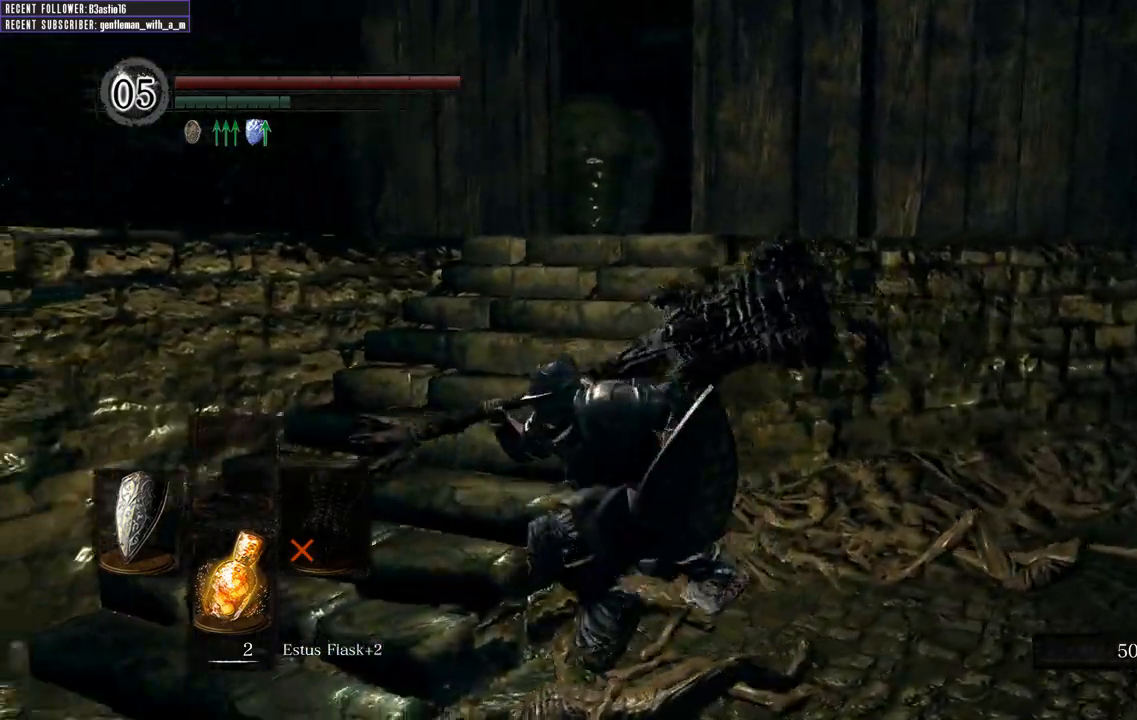
{"buttons": ["B"], "left_stick": "up-left", "right_stick": "right", "events": [[250, "left_stick", "left"], [333, "right_stick", "center"], [350, "left_stick", "up-left"], [400, "right_stick", "right"]]}
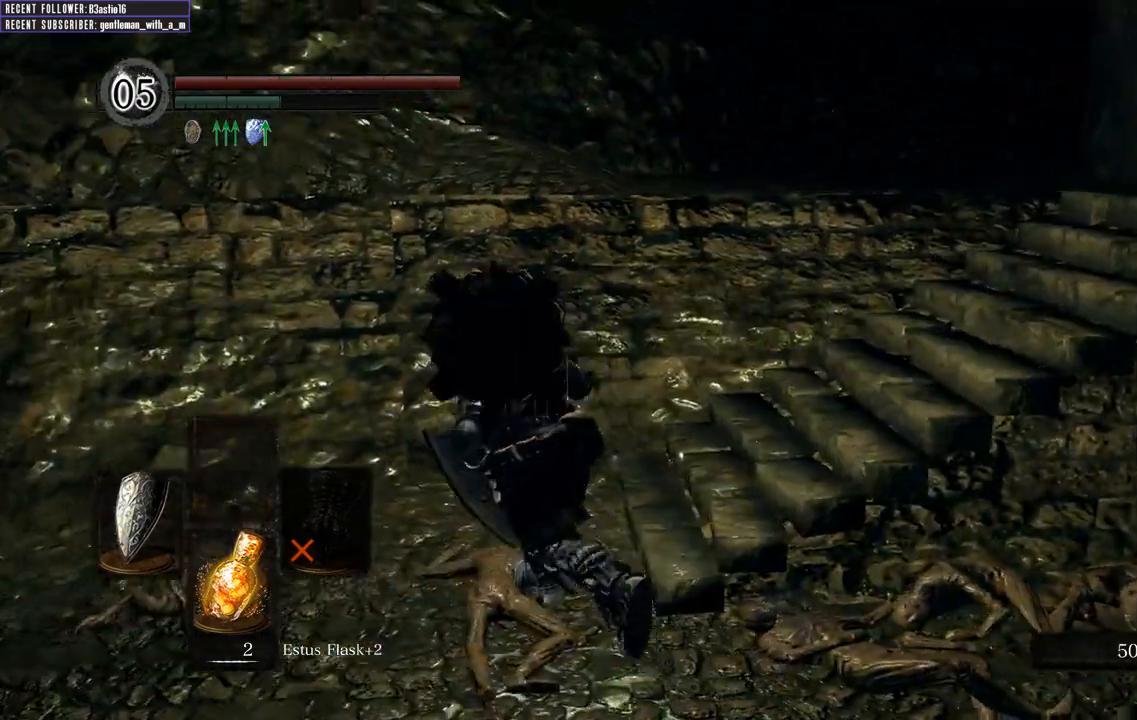
{"buttons": ["B"], "left_stick": "up", "right_stick": "center", "events": [[150, "left_stick", "up"], [483, "right_stick", "center"]]}
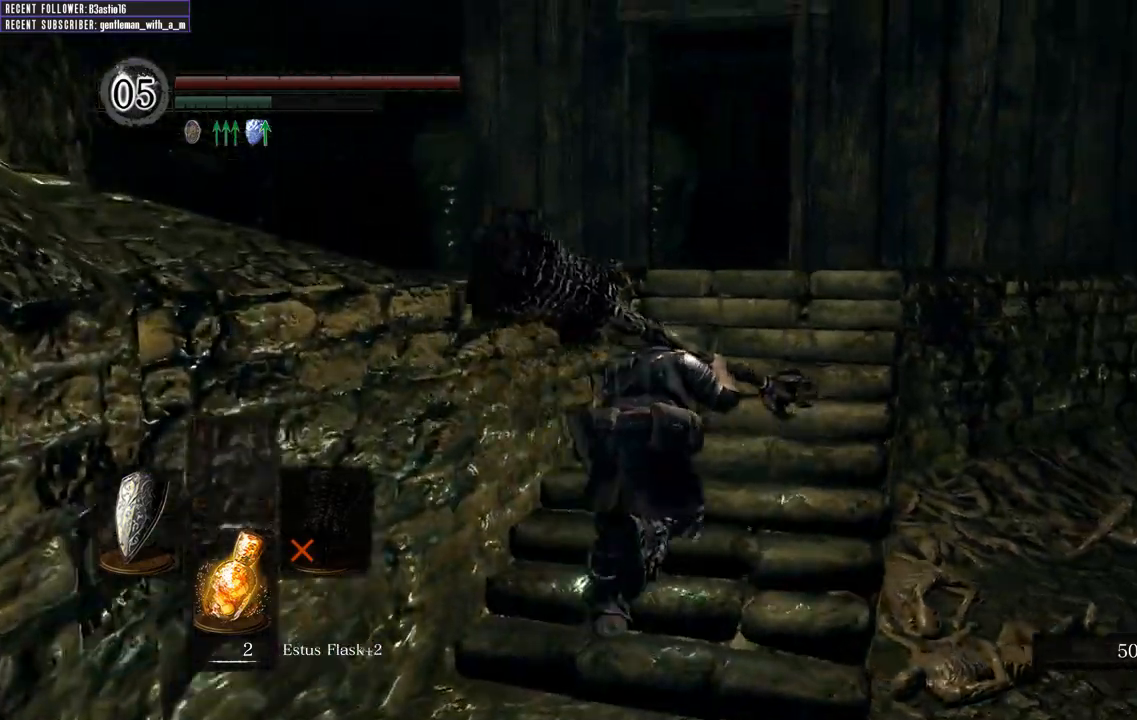
{"buttons": ["B"], "left_stick": "up", "right_stick": "up", "events": [[350, "right_stick", "up"]]}
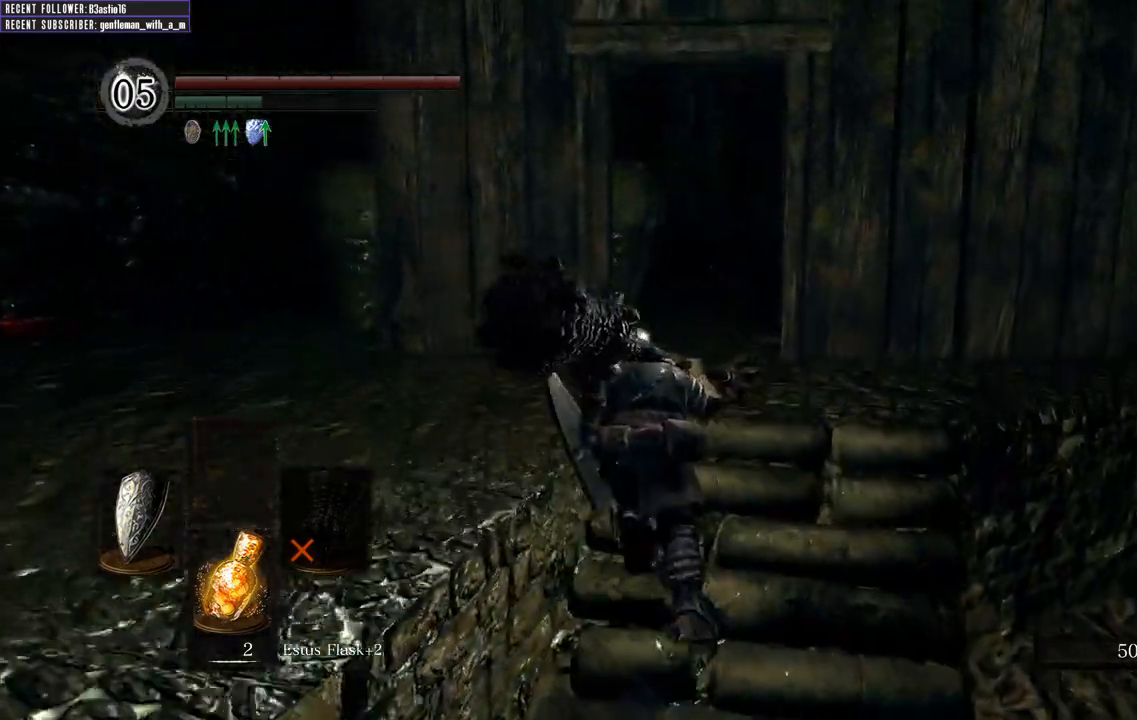
{"buttons": [], "left_stick": "up", "right_stick": "center", "events": [[83, "B", "up"], [267, "right_stick", "center"], [300, "Y", "down"], [417, "Y", "up"]]}
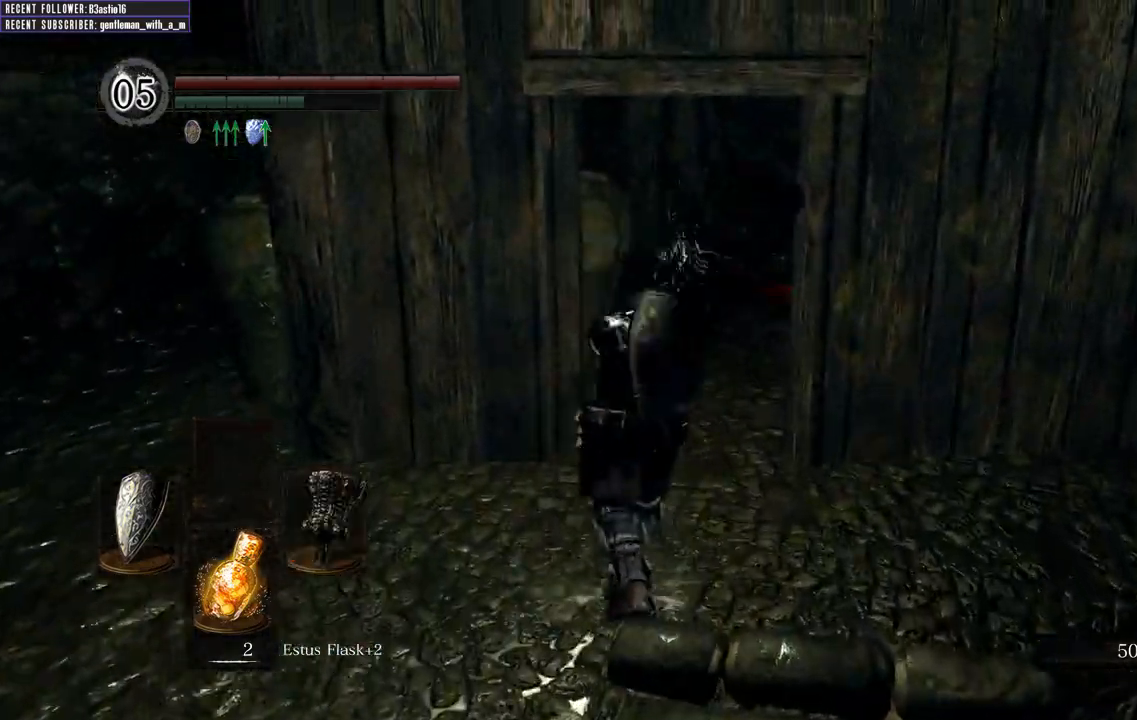
{"buttons": ["B"], "left_stick": "up", "right_stick": "right", "events": [[150, "B", "down"], [233, "right_stick", "right"]]}
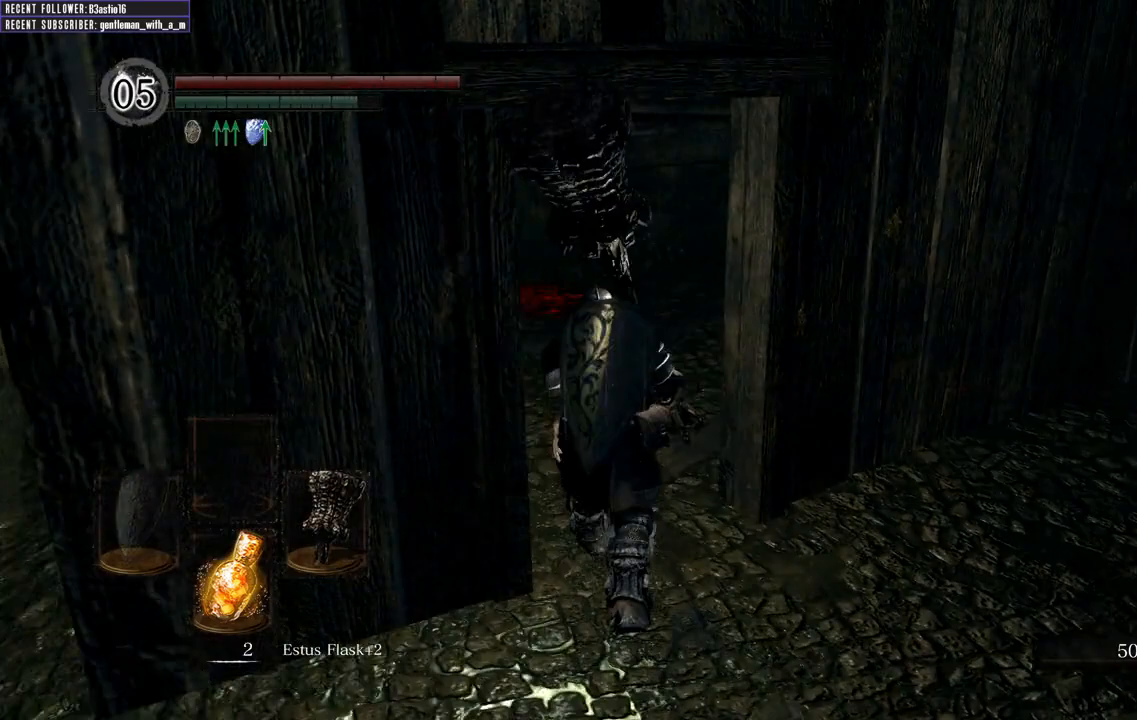
{"buttons": ["B"], "left_stick": "up", "right_stick": "right", "events": [[17, "right_stick", "center"], [133, "right_stick", "right"], [350, "right_stick", "up-right"], [483, "right_stick", "right"]]}
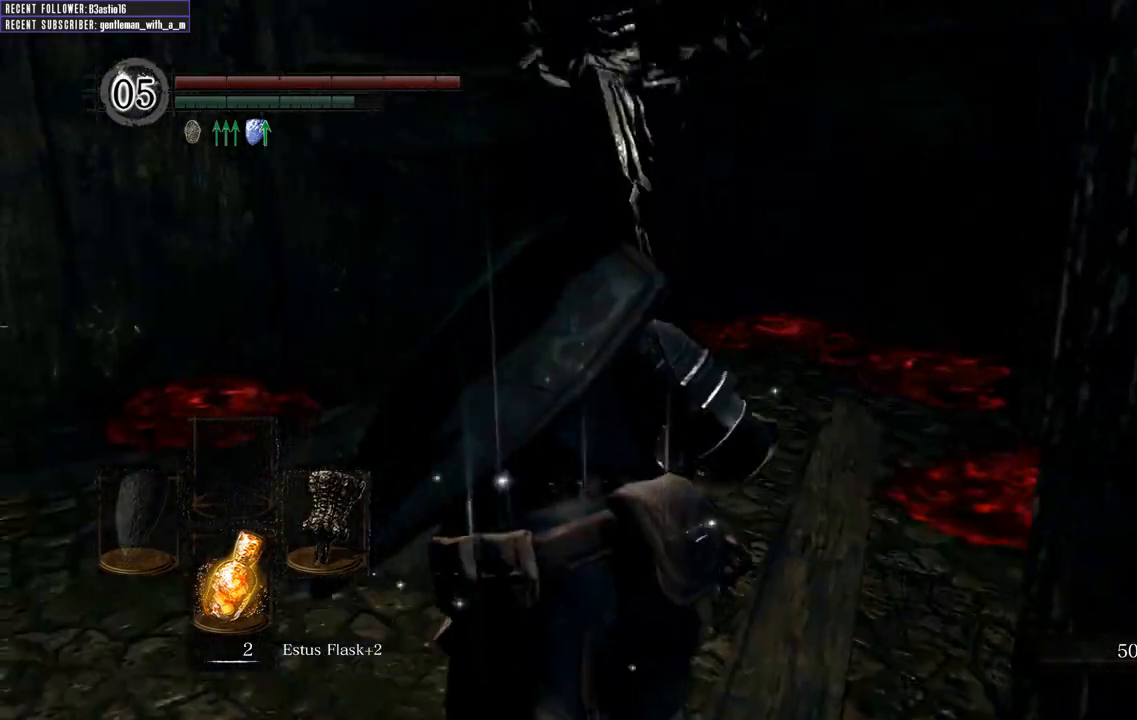
{"buttons": ["B"], "left_stick": "up", "right_stick": "up-right", "events": [[450, "right_stick", "up-right"]]}
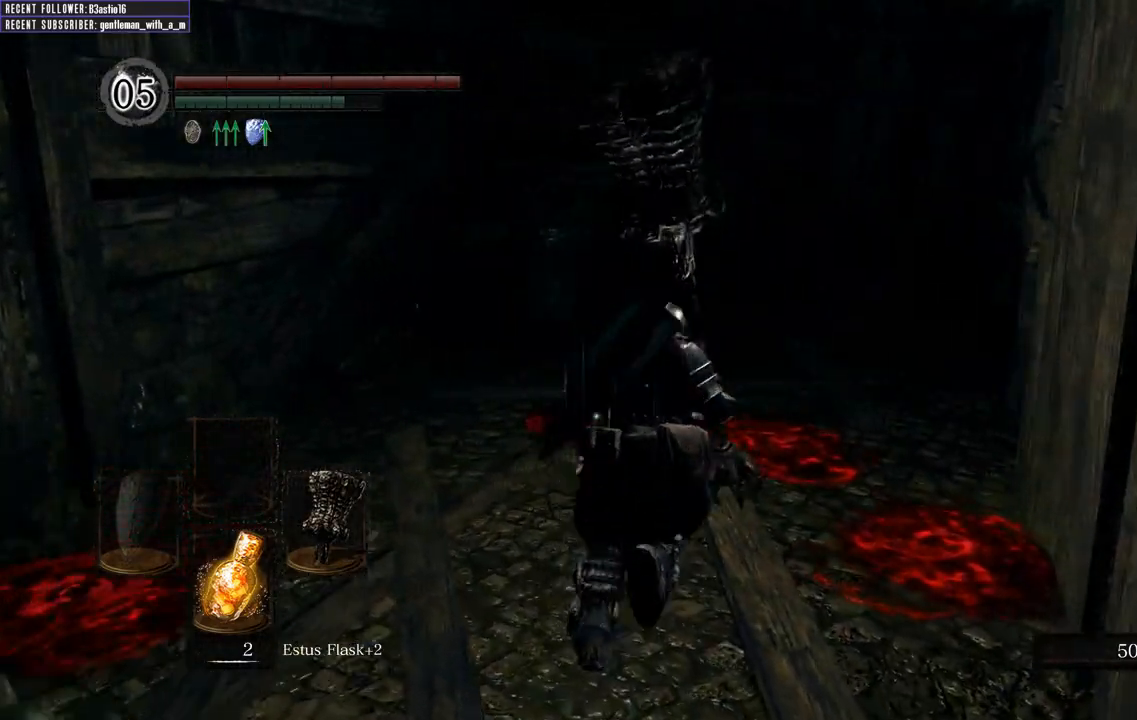
{"buttons": ["B"], "left_stick": "up", "right_stick": "center", "events": [[133, "right_stick", "center"]]}
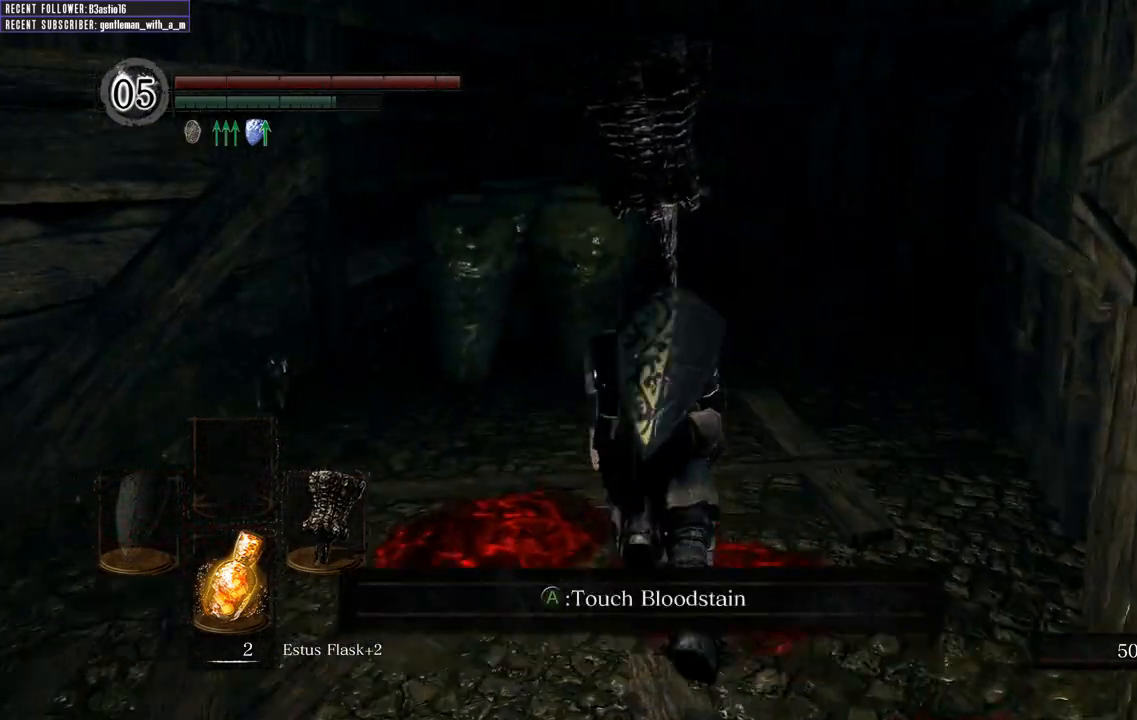
{"buttons": ["B"], "left_stick": "up", "right_stick": "center", "events": []}
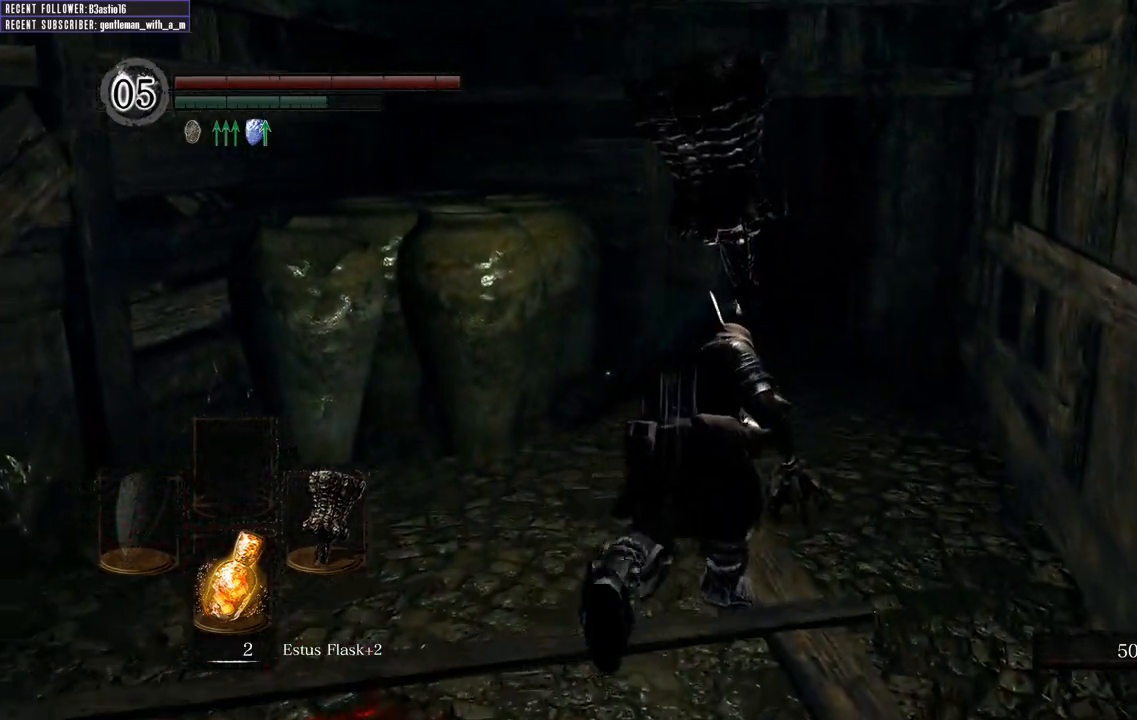
{"buttons": [], "left_stick": "up-right", "right_stick": "left", "events": [[167, "right_stick", "left"], [250, "left_stick", "up-right"], [417, "B", "up"]]}
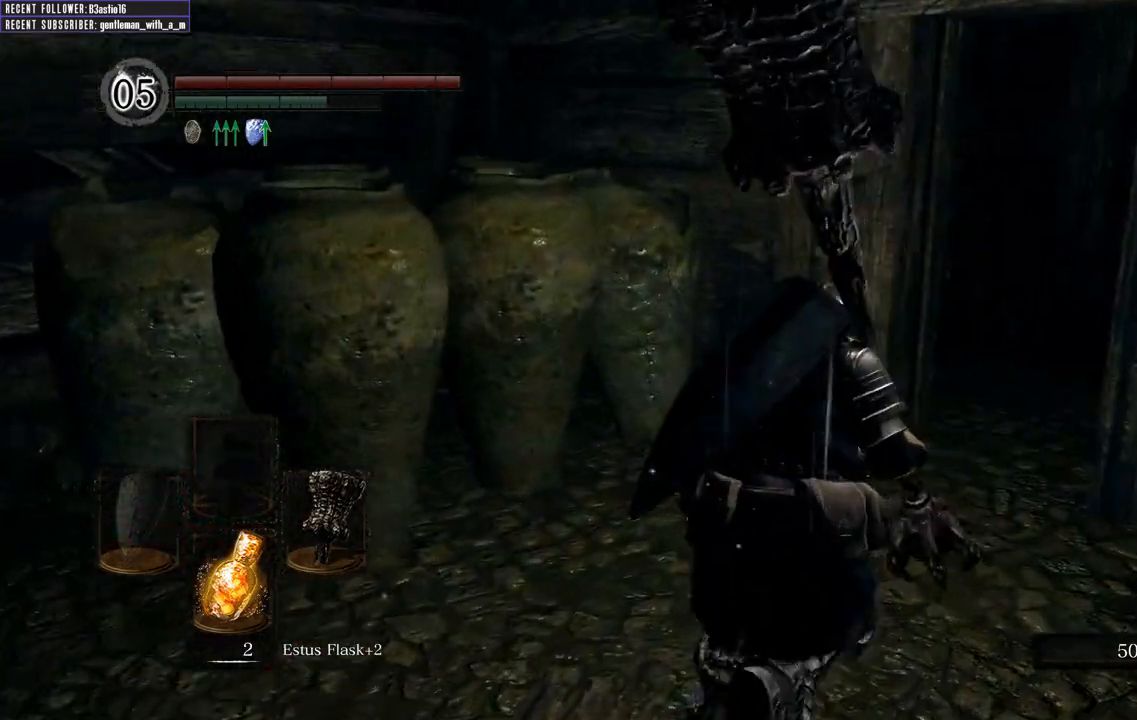
{"buttons": [], "left_stick": "up-right", "right_stick": "left", "events": [[100, "right_stick", "center"], [400, "right_stick", "left"]]}
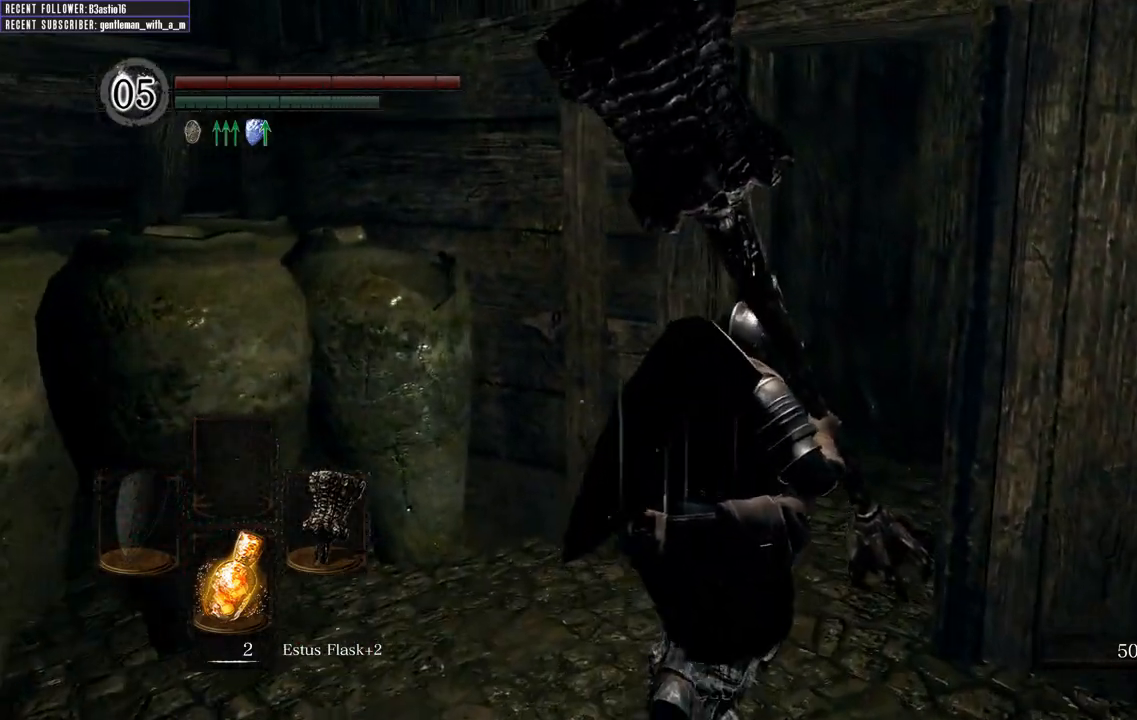
{"buttons": [], "left_stick": "up-right", "right_stick": "left", "events": [[333, "right_stick", "center"], [483, "right_stick", "left"]]}
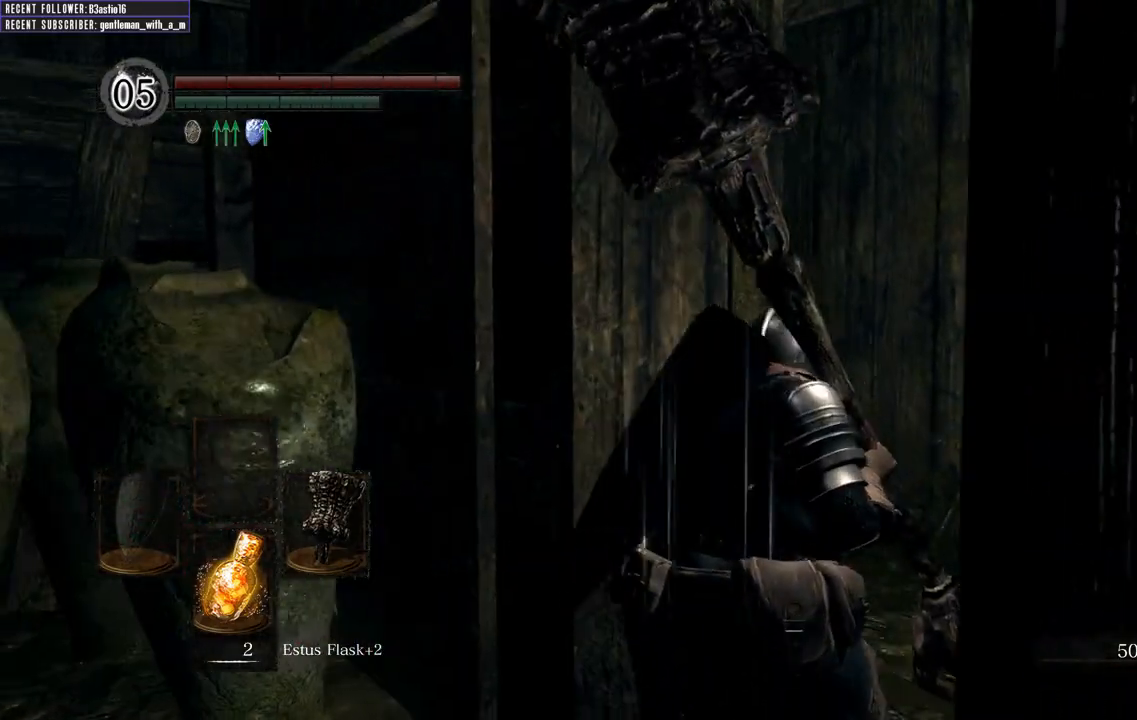
{"buttons": [], "left_stick": "up", "right_stick": "left", "events": [[367, "left_stick", "up"]]}
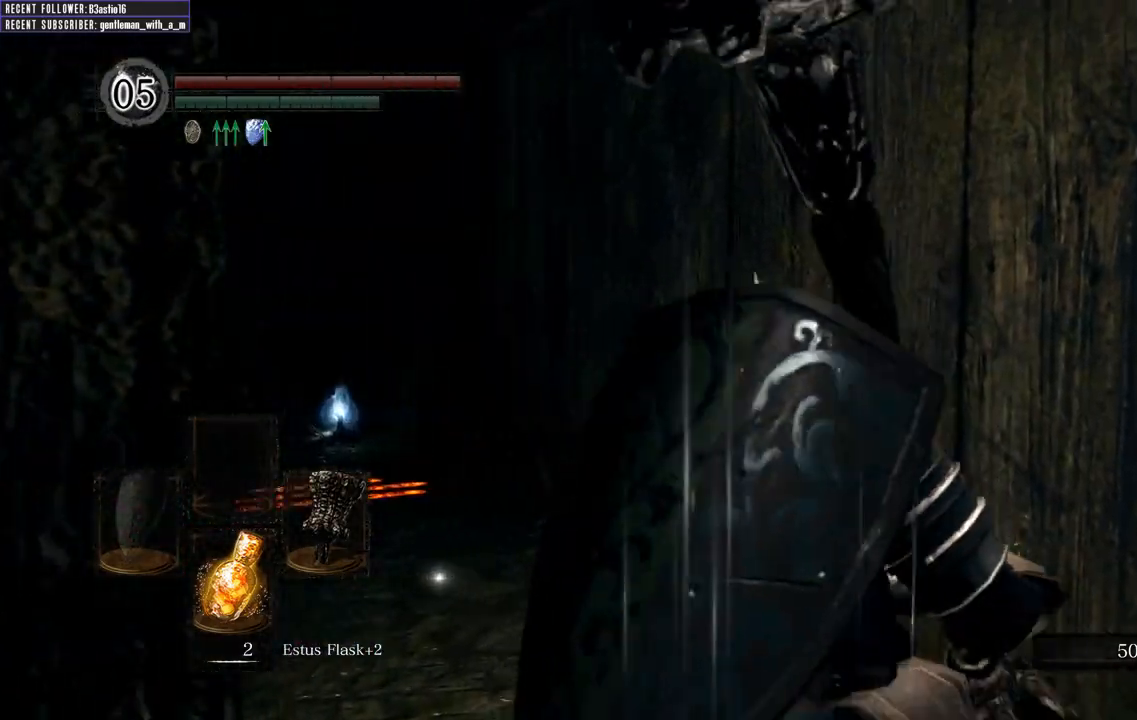
{"buttons": [], "left_stick": "up", "right_stick": "left", "events": []}
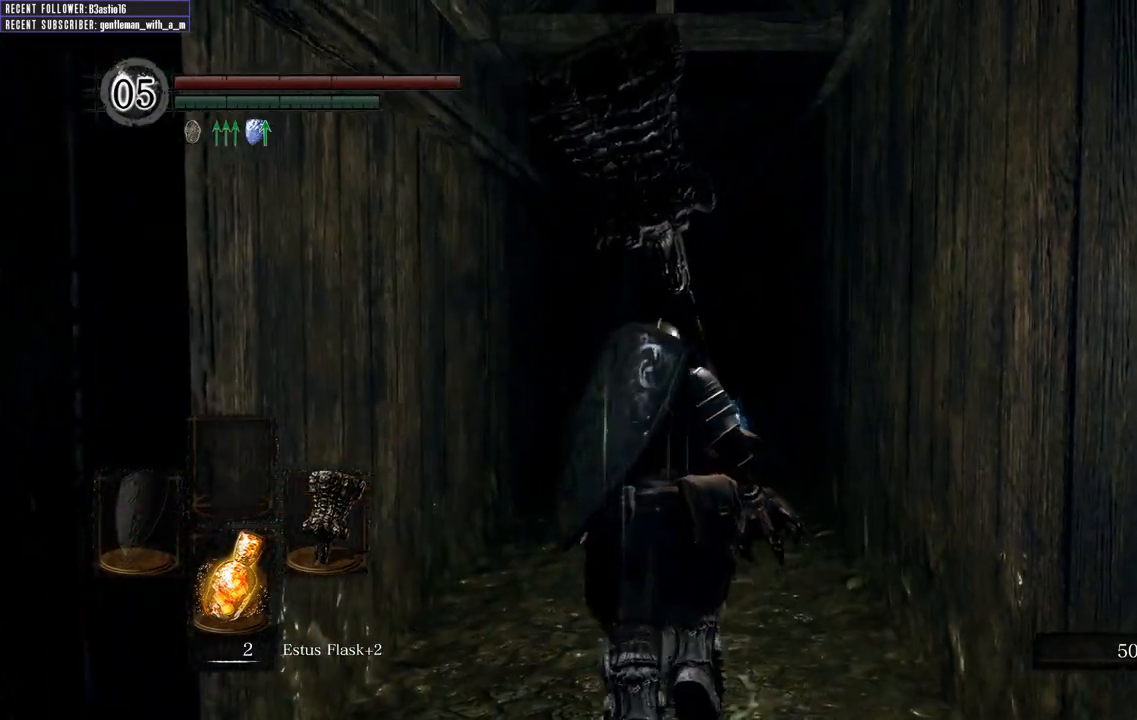
{"buttons": [], "left_stick": "up", "right_stick": "center", "events": [[300, "right_stick", "up-left"], [400, "right_stick", "center"]]}
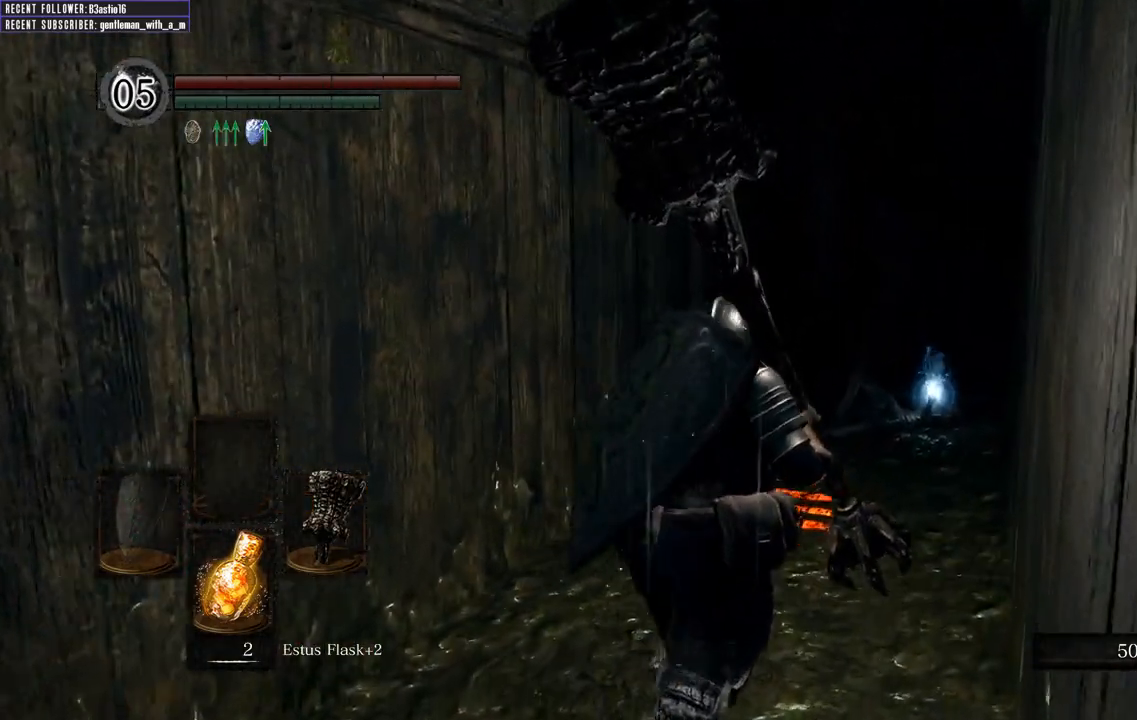
{"buttons": [], "left_stick": "up", "right_stick": "center", "events": [[250, "right_stick", "left"], [483, "right_stick", "center"]]}
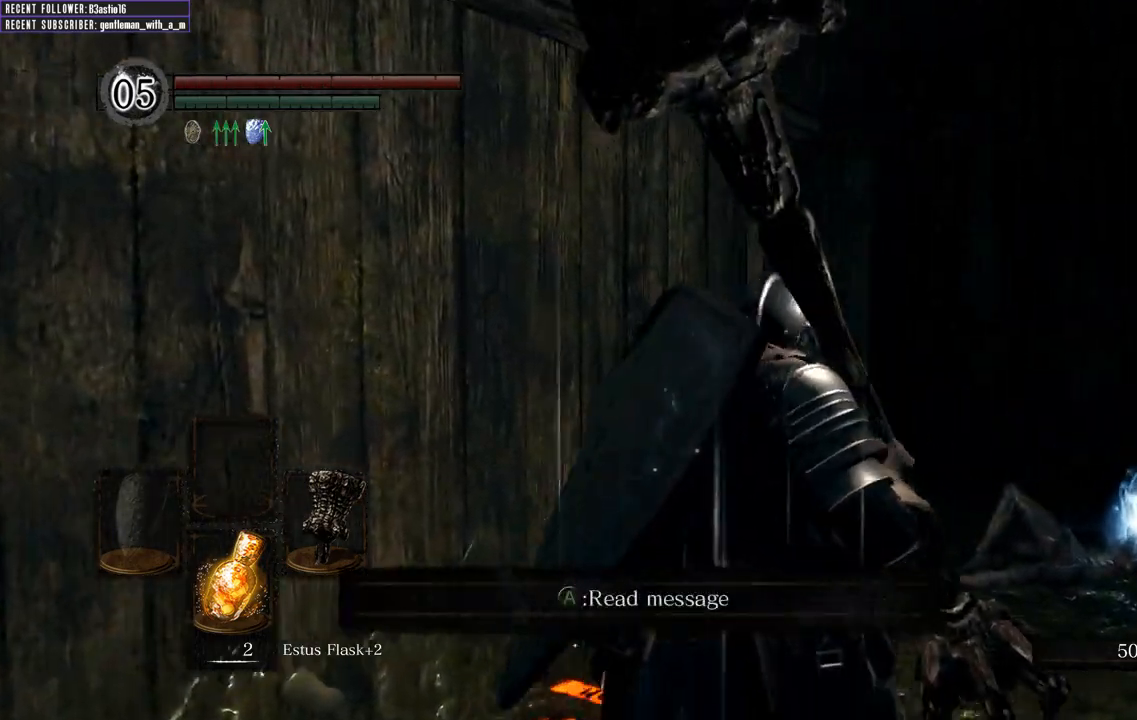
{"buttons": [], "left_stick": "up", "right_stick": "left", "events": [[283, "right_stick", "left"]]}